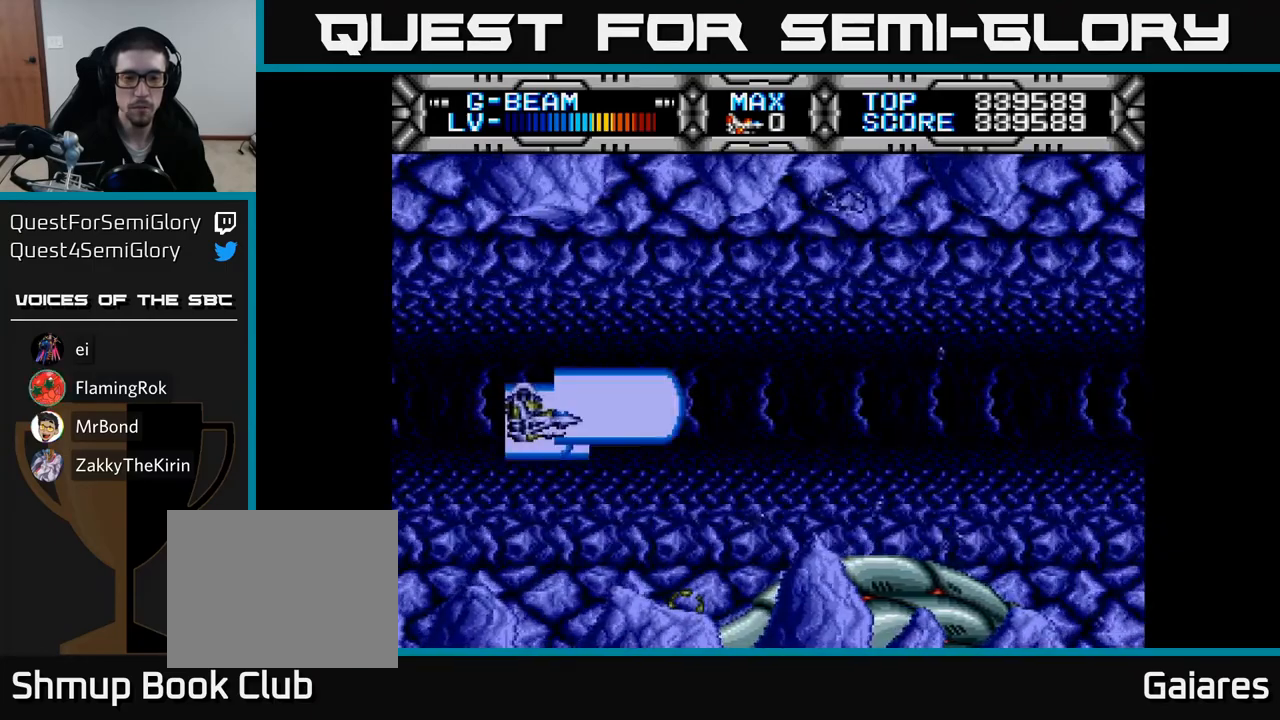
Gameplay with a controller (Xbox layout); each line is a JSON object with the inputs held at the frame after it. "events" lists button and stick changes between this image and that frame as [ms after this image, input, new state], when the widget could be followed in between. Not read: left_stick.
{"buttons": ["X"], "right_stick": "center", "events": [[17, "DPAD_RIGHT", "up"]]}
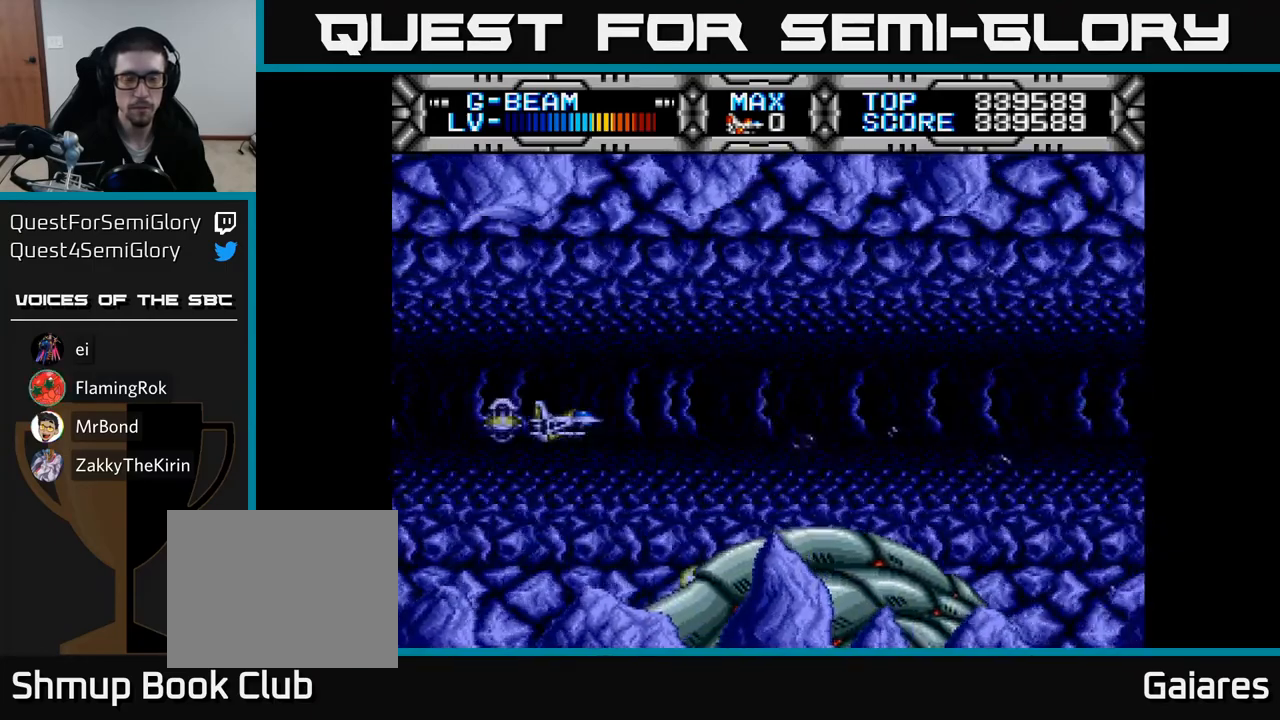
{"buttons": ["X"], "right_stick": "center", "events": [[100, "DPAD_UP", "down"], [250, "DPAD_UP", "up"]]}
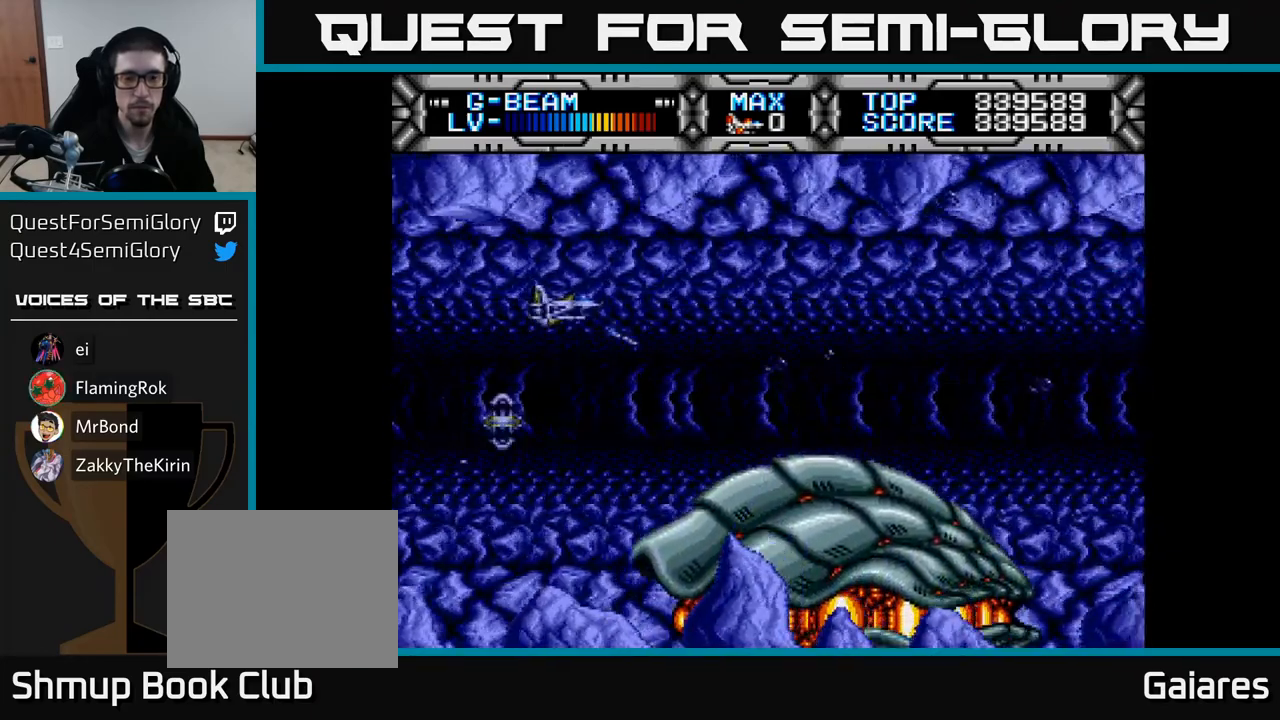
{"buttons": ["X", "DPAD_DOWN"], "right_stick": "center", "events": [[450, "DPAD_DOWN", "down"]]}
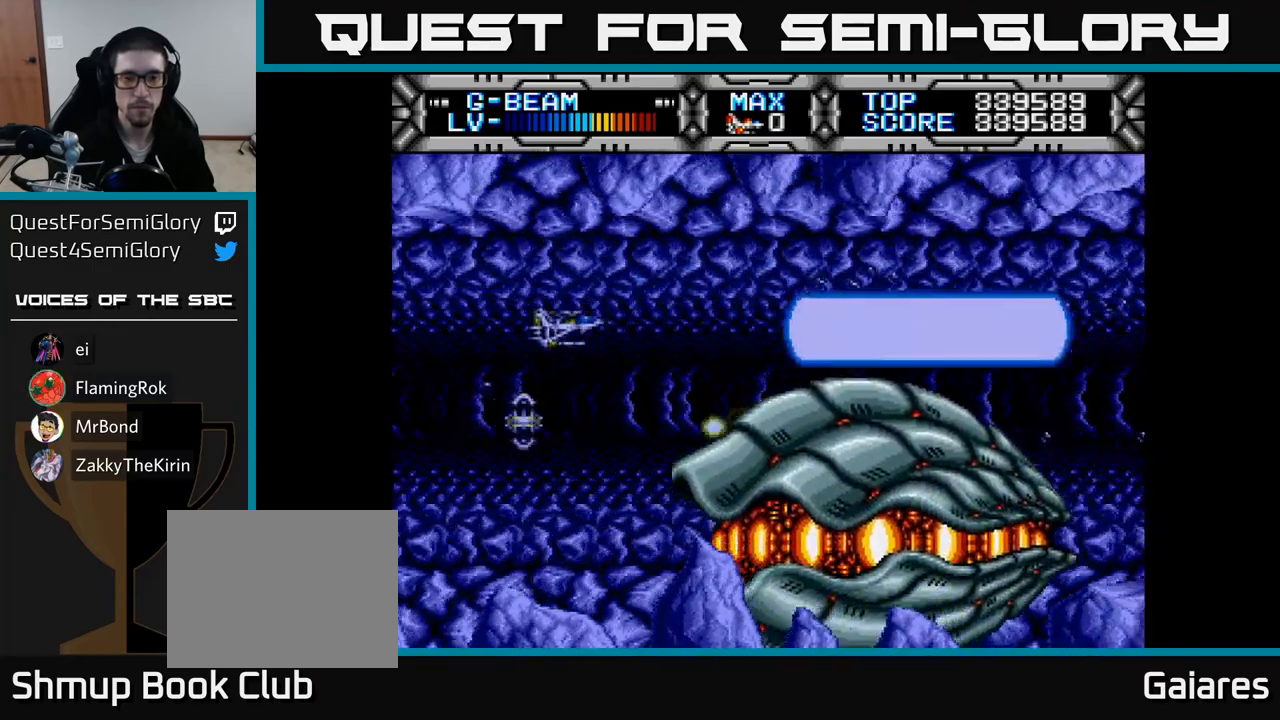
{"buttons": ["X"], "right_stick": "center", "events": [[83, "DPAD_DOWN", "up"], [233, "DPAD_UP", "down"], [367, "DPAD_UP", "up"]]}
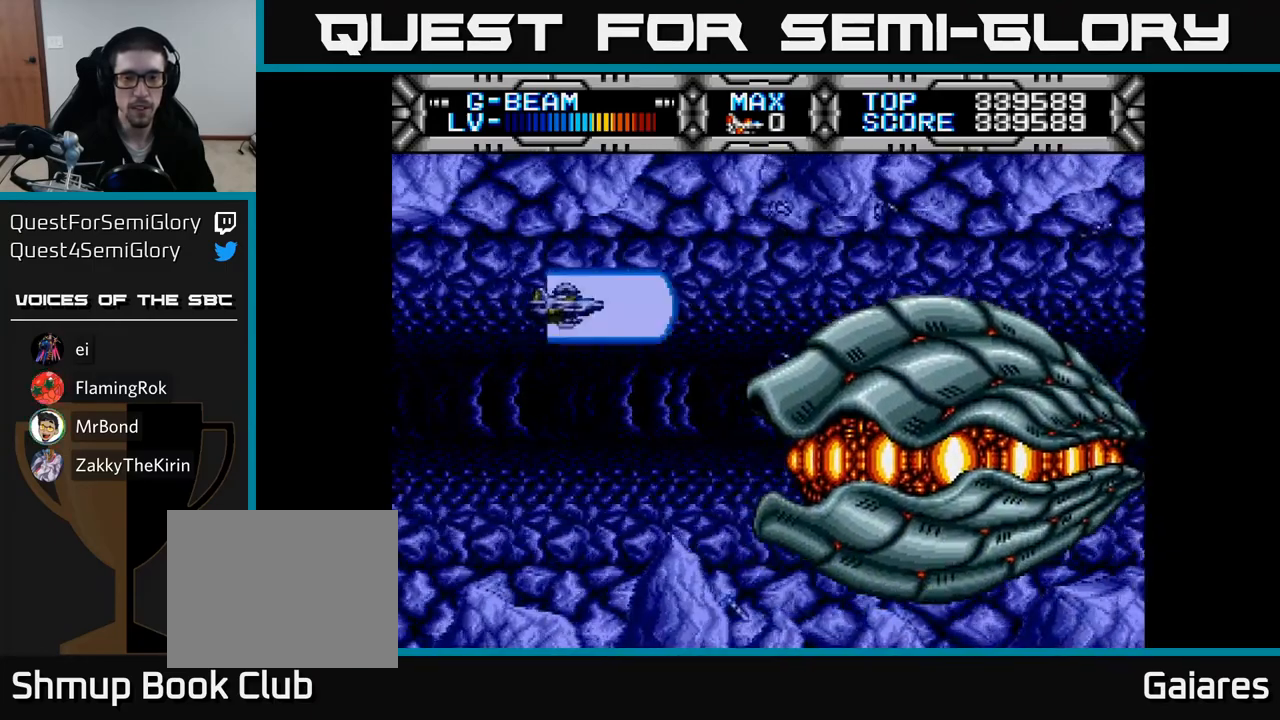
{"buttons": ["X"], "right_stick": "center", "events": [[183, "DPAD_UP", "down"], [233, "DPAD_UP", "up"], [267, "DPAD_RIGHT", "down"], [367, "DPAD_RIGHT", "up"]]}
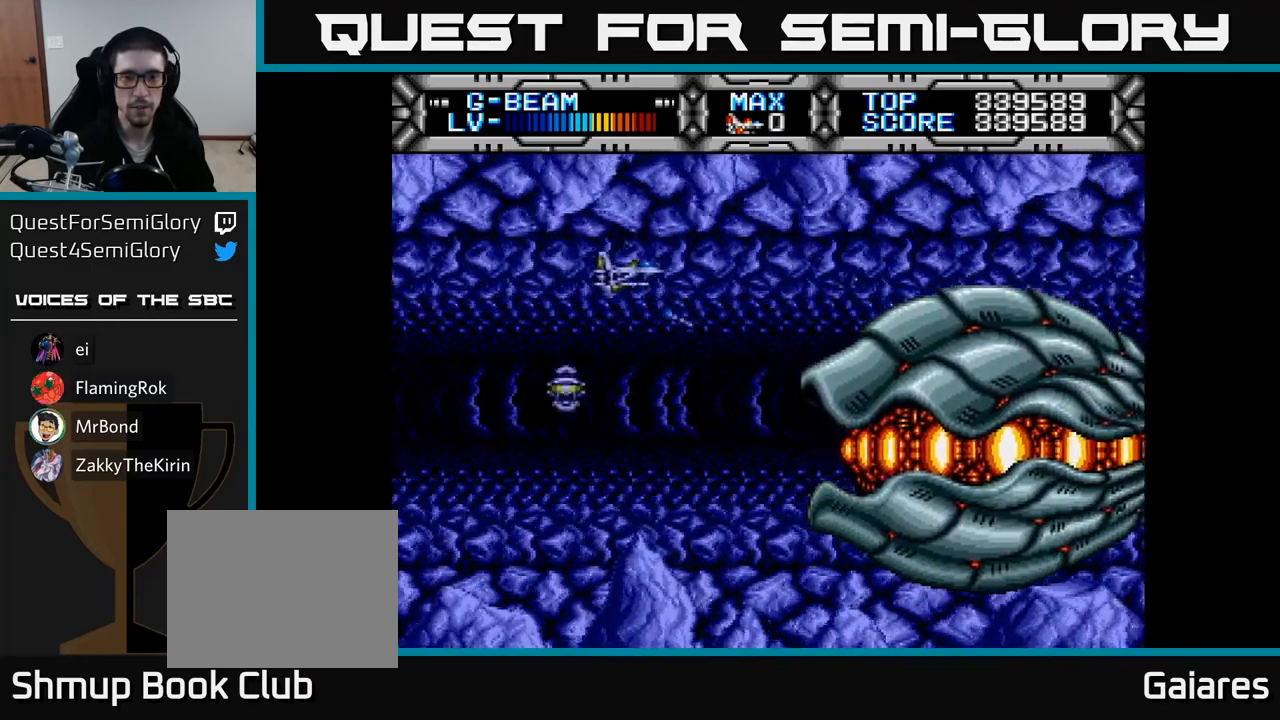
{"buttons": ["X"], "right_stick": "center", "events": [[183, "DPAD_RIGHT", "down"], [300, "DPAD_RIGHT", "up"]]}
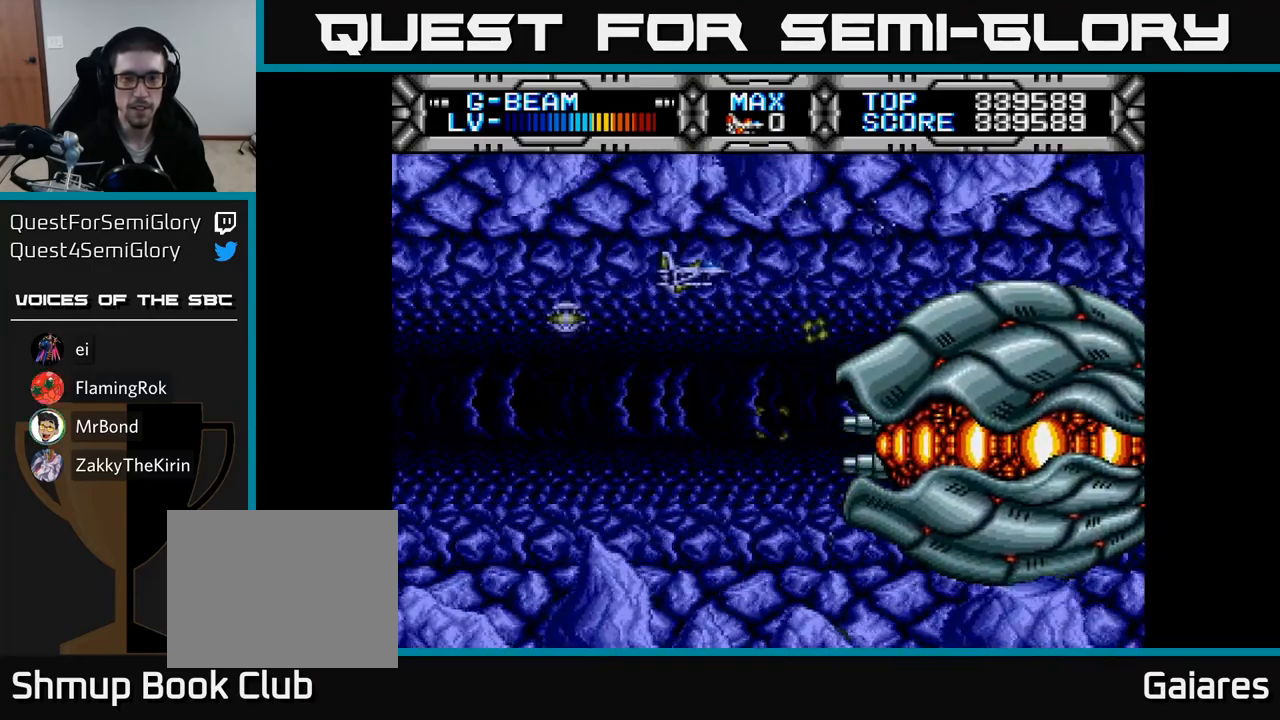
{"buttons": ["X"], "right_stick": "center", "events": []}
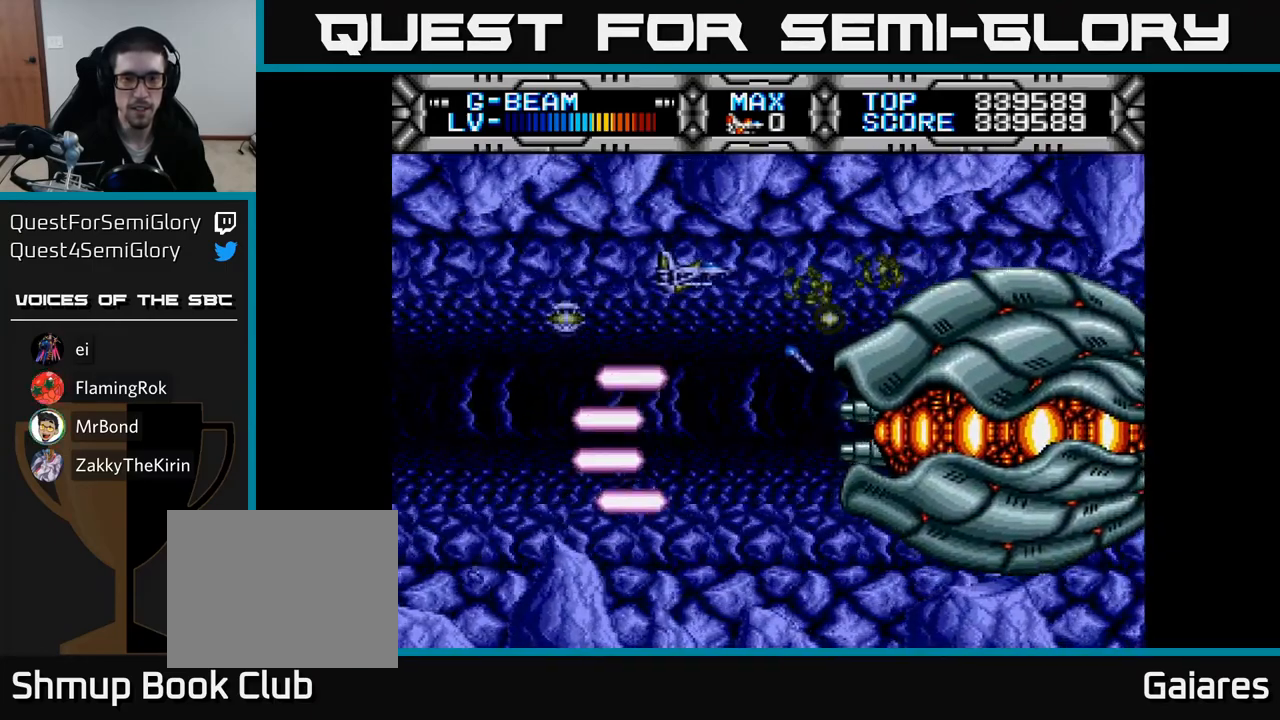
{"buttons": ["X", "DPAD_LEFT"], "right_stick": "center", "events": [[100, "DPAD_DOWN", "down"], [283, "DPAD_LEFT", "down"], [300, "DPAD_DOWN", "up"]]}
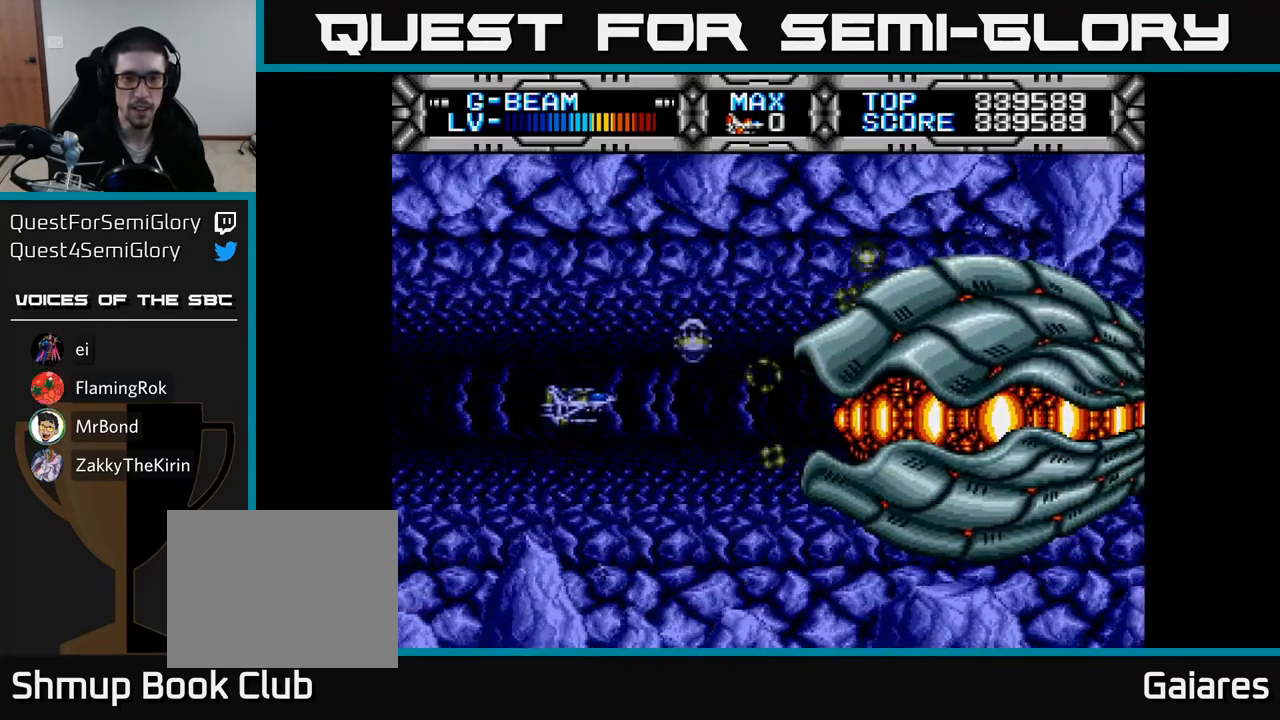
{"buttons": ["X"], "right_stick": "center", "events": [[67, "DPAD_LEFT", "up"]]}
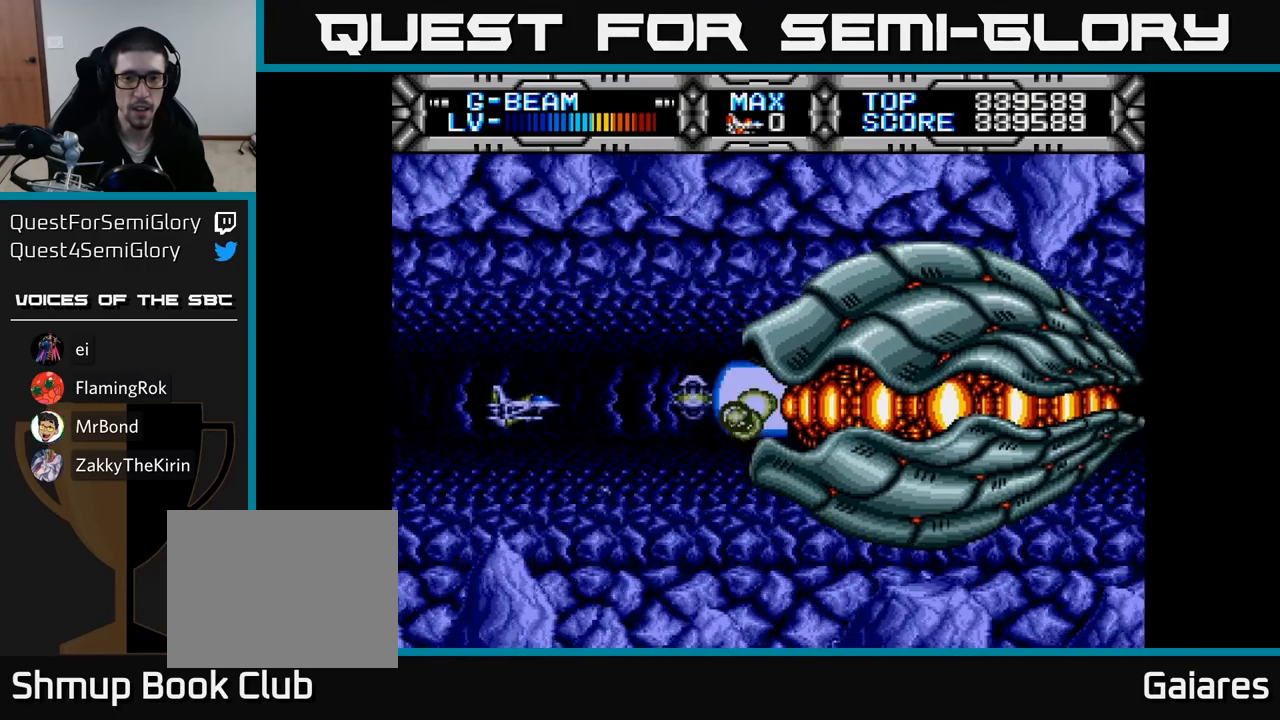
{"buttons": ["X"], "right_stick": "center", "events": [[67, "DPAD_UP", "down"], [217, "DPAD_UP", "up"], [383, "DPAD_UP", "down"], [450, "DPAD_UP", "up"]]}
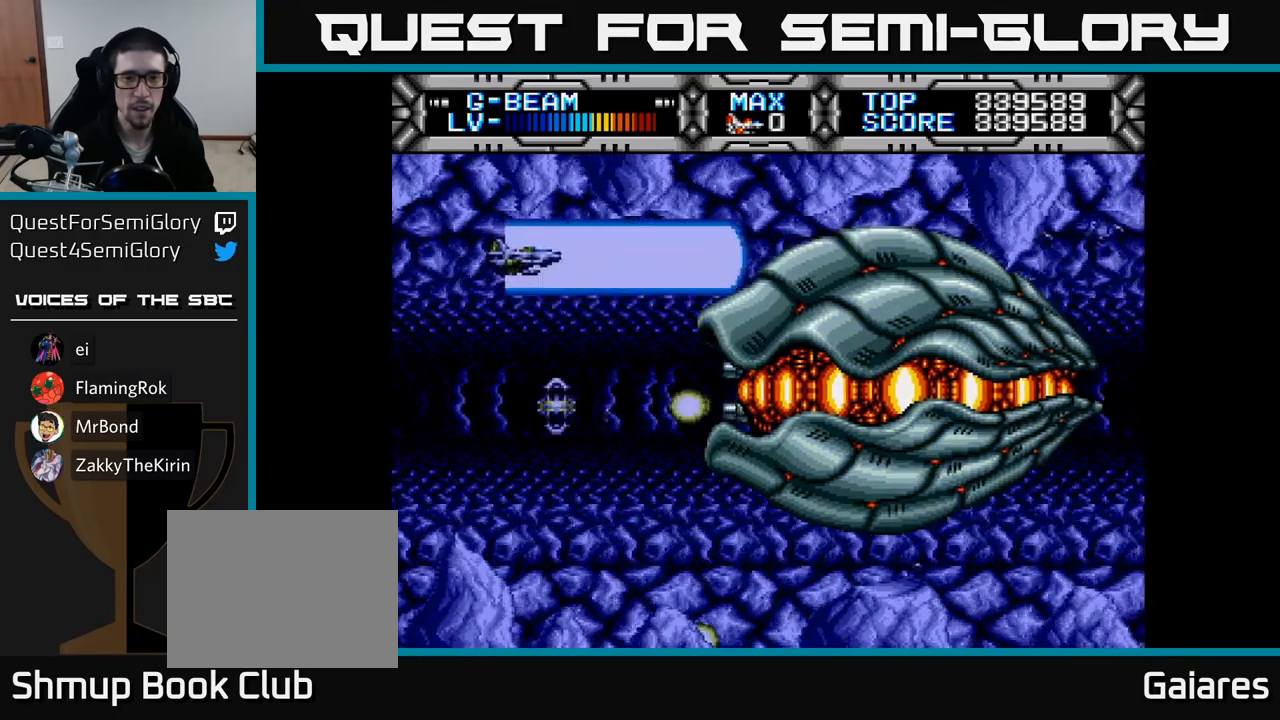
{"buttons": ["X"], "right_stick": "center", "events": [[217, "DPAD_RIGHT", "down"], [300, "DPAD_RIGHT", "up"]]}
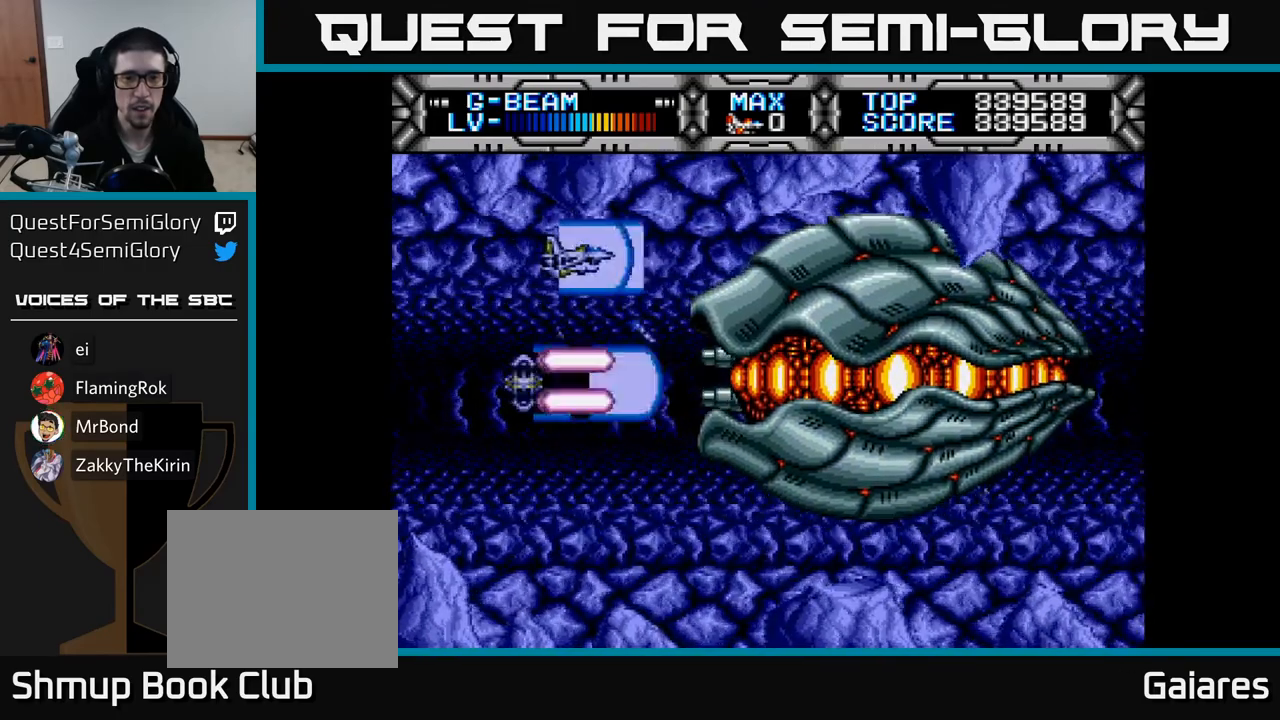
{"buttons": ["X"], "right_stick": "center", "events": [[217, "DPAD_DOWN", "down"], [333, "DPAD_RIGHT", "down"], [383, "DPAD_DOWN", "up"], [417, "DPAD_RIGHT", "up"]]}
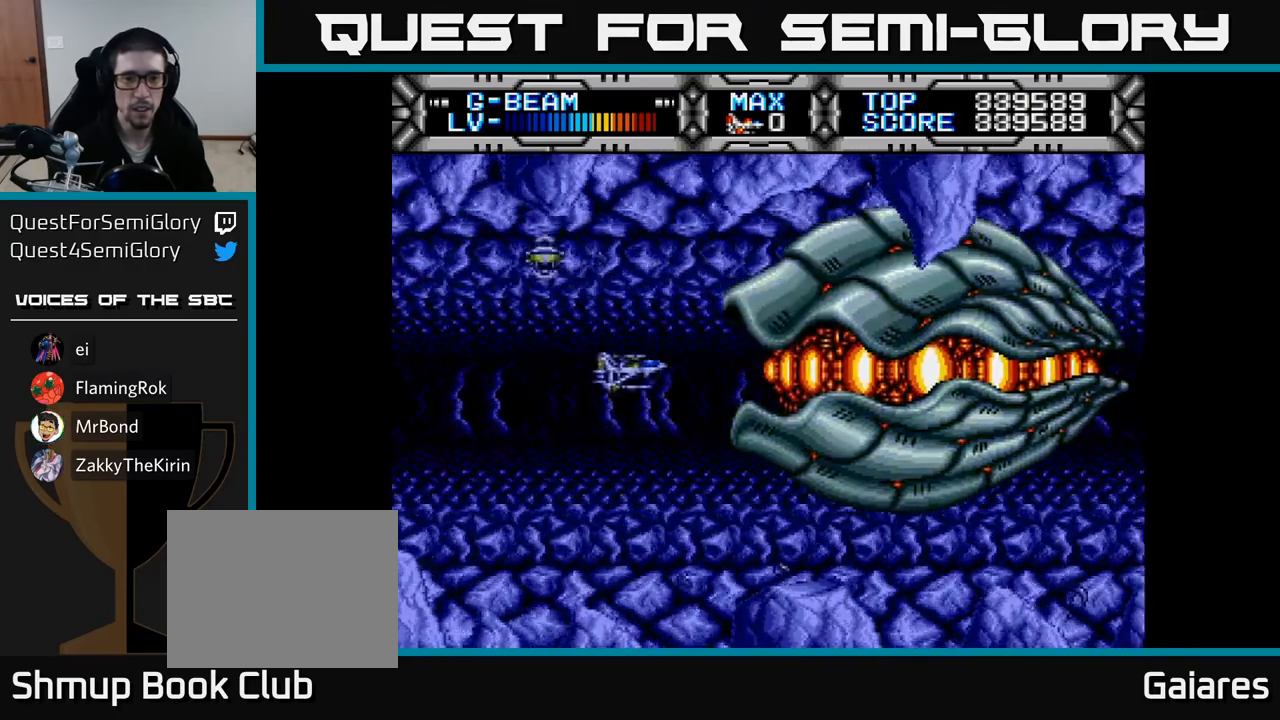
{"buttons": ["X", "DPAD_LEFT"], "right_stick": "center", "events": [[167, "DPAD_RIGHT", "down"], [250, "DPAD_RIGHT", "up"], [450, "DPAD_LEFT", "down"]]}
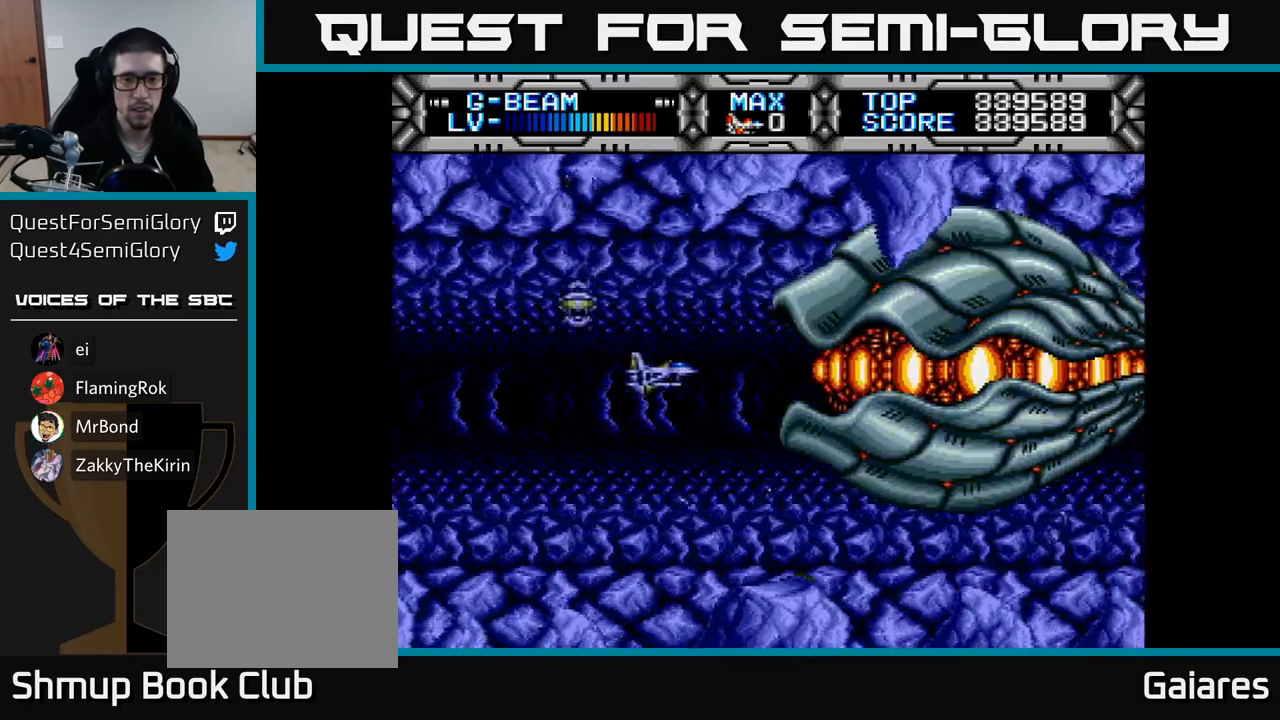
{"buttons": ["X"], "right_stick": "center", "events": [[167, "DPAD_LEFT", "up"]]}
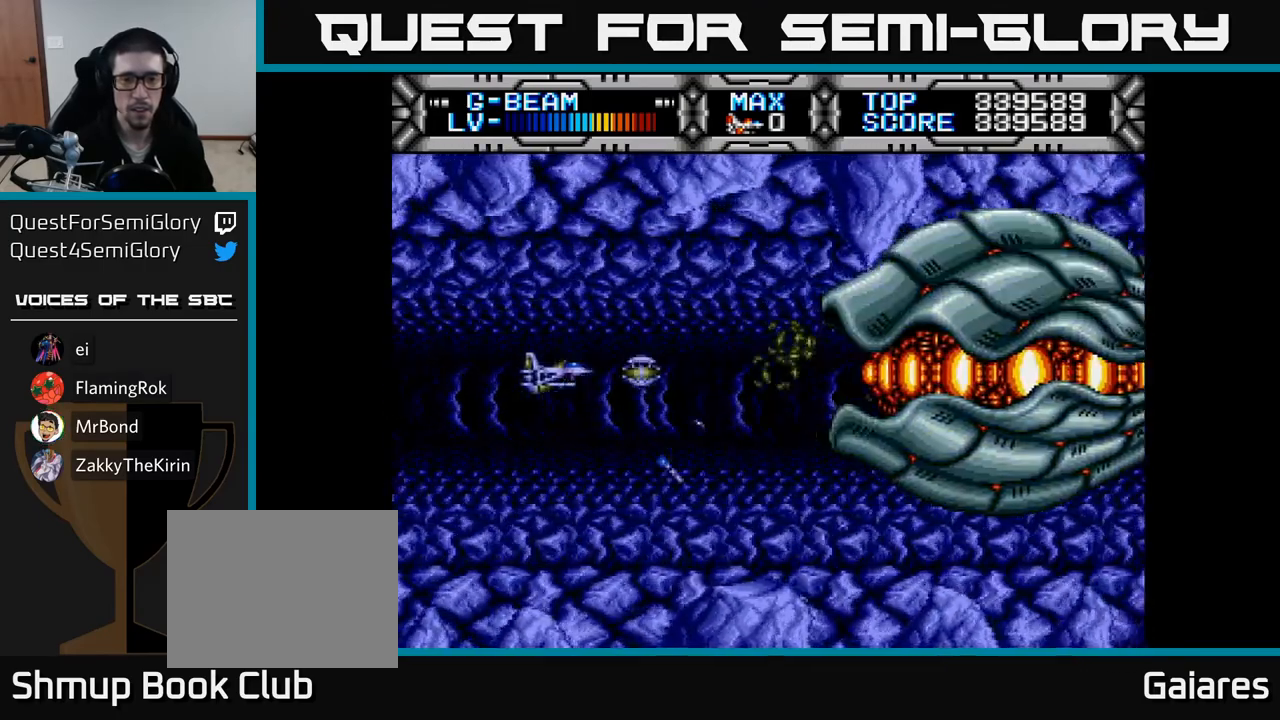
{"buttons": ["X"], "right_stick": "center", "events": [[33, "DPAD_UP", "down"], [183, "DPAD_RIGHT", "down"], [183, "DPAD_UP", "up"], [333, "DPAD_RIGHT", "up"]]}
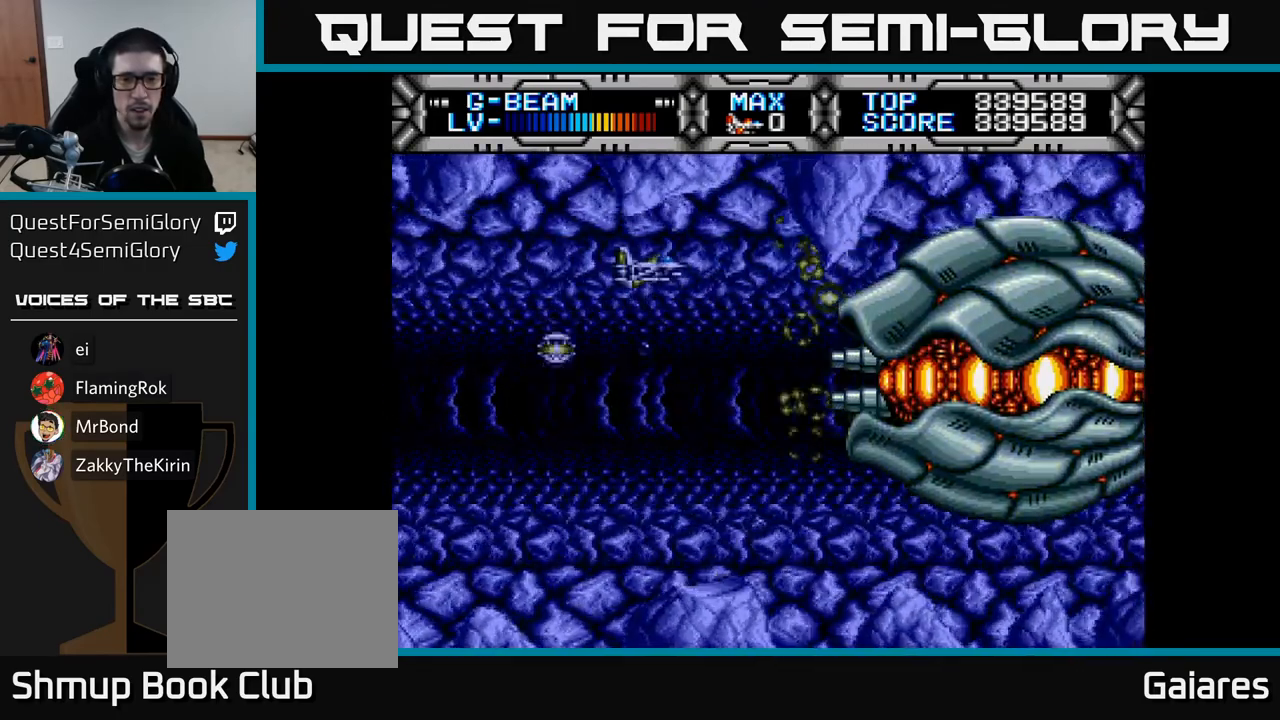
{"buttons": ["X"], "right_stick": "center", "events": [[33, "DPAD_RIGHT", "down"], [83, "DPAD_RIGHT", "up"], [283, "DPAD_DOWN", "down"], [483, "DPAD_DOWN", "up"]]}
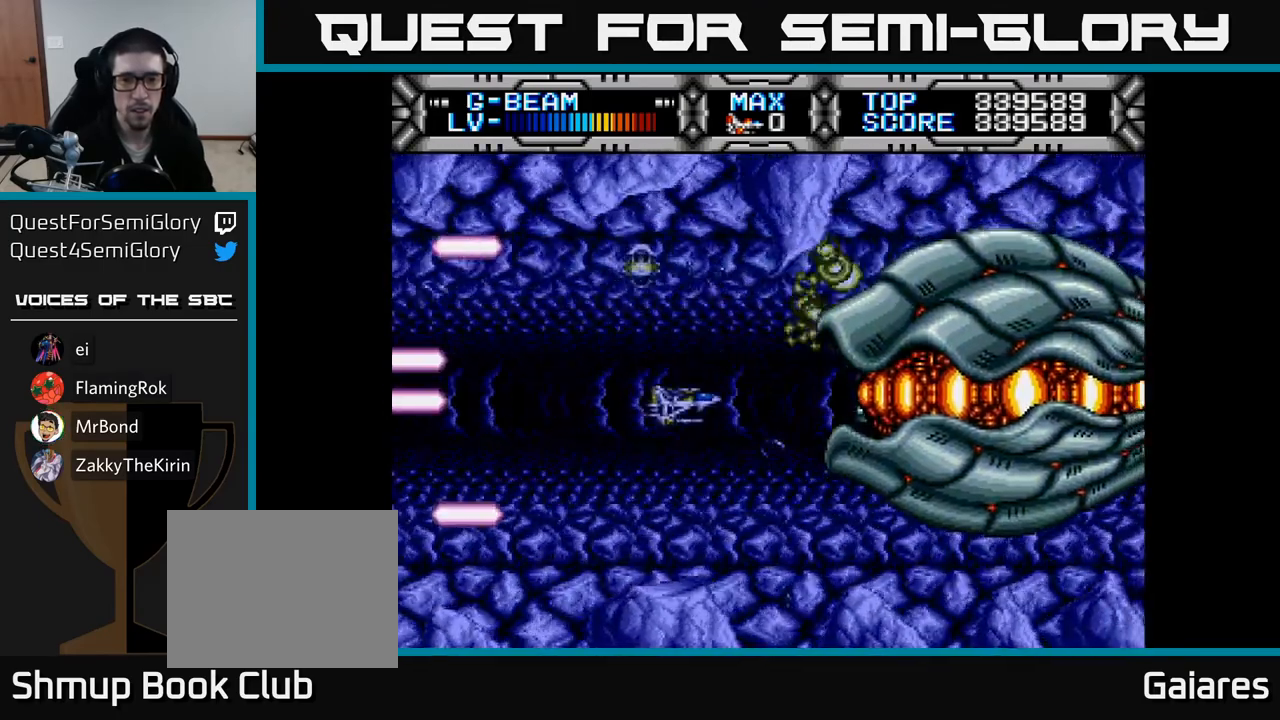
{"buttons": ["X"], "right_stick": "center", "events": [[200, "DPAD_LEFT", "down"], [400, "DPAD_LEFT", "up"]]}
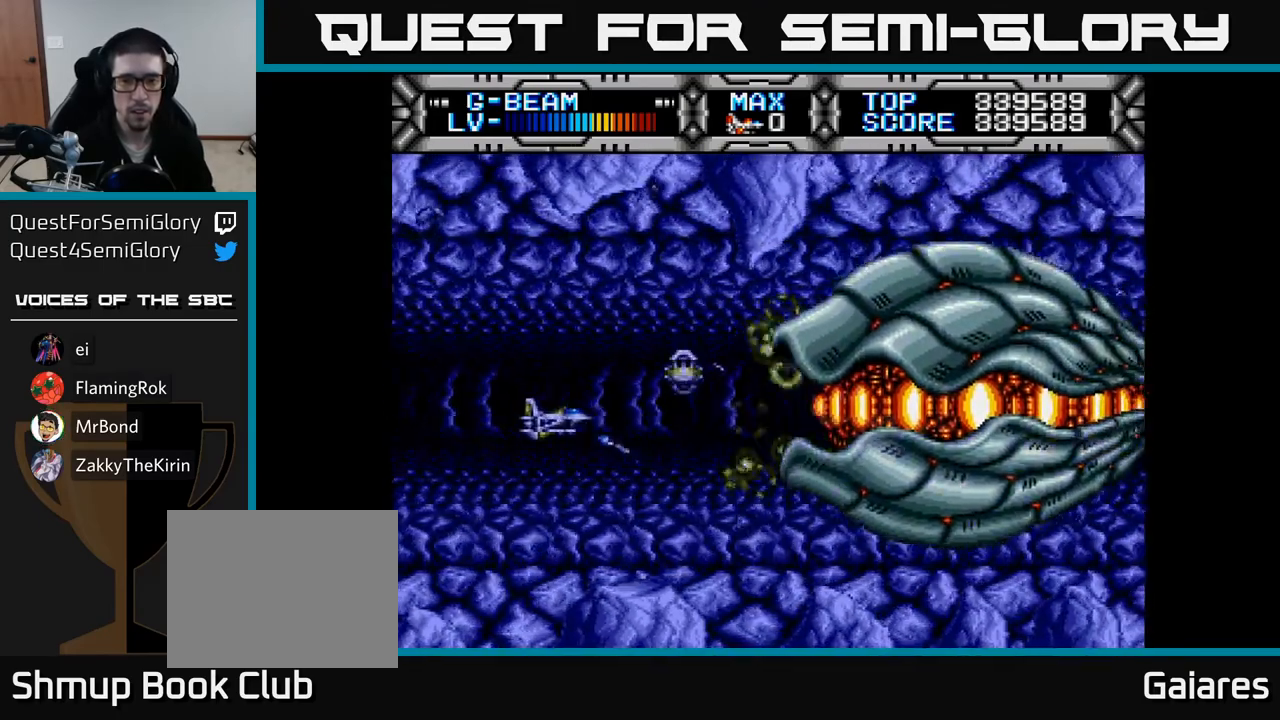
{"buttons": ["X"], "right_stick": "center", "events": [[83, "DPAD_LEFT", "down"], [183, "DPAD_LEFT", "up"]]}
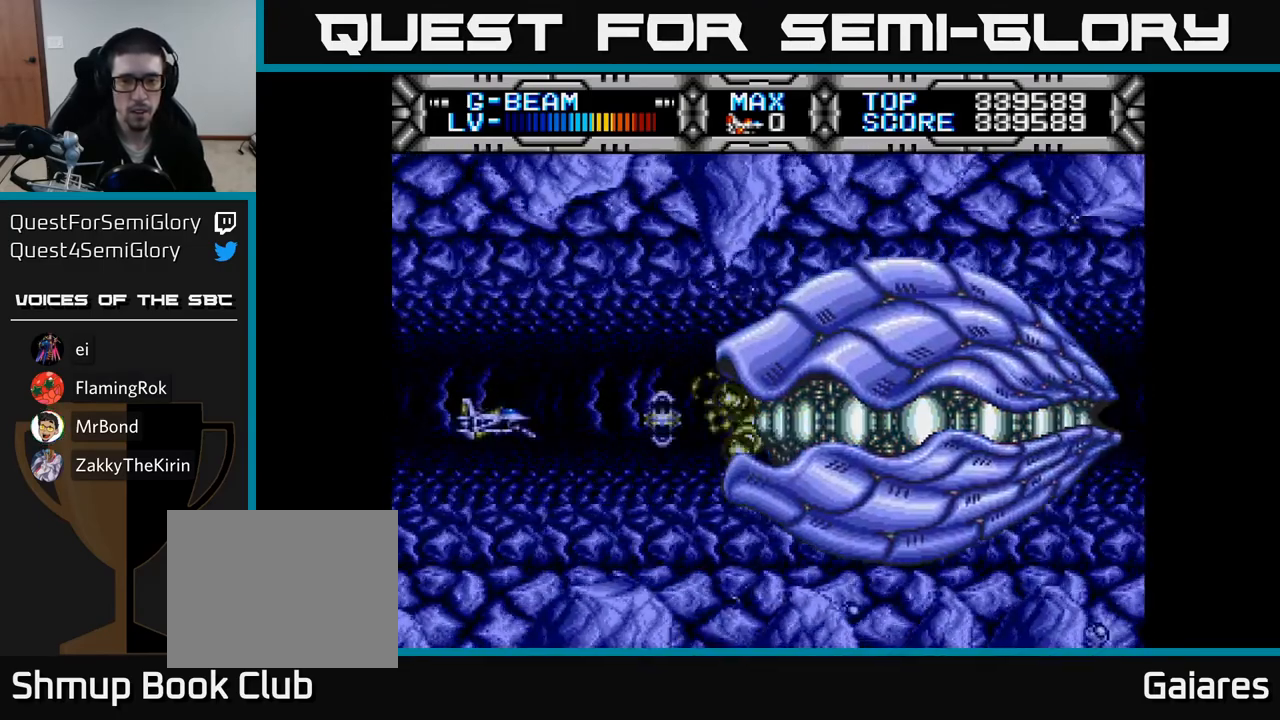
{"buttons": ["X", "DPAD_UP"], "right_stick": "center", "events": [[67, "DPAD_UP", "down"], [183, "DPAD_RIGHT", "down"], [233, "DPAD_UP", "up"], [283, "DPAD_RIGHT", "up"], [483, "DPAD_UP", "down"]]}
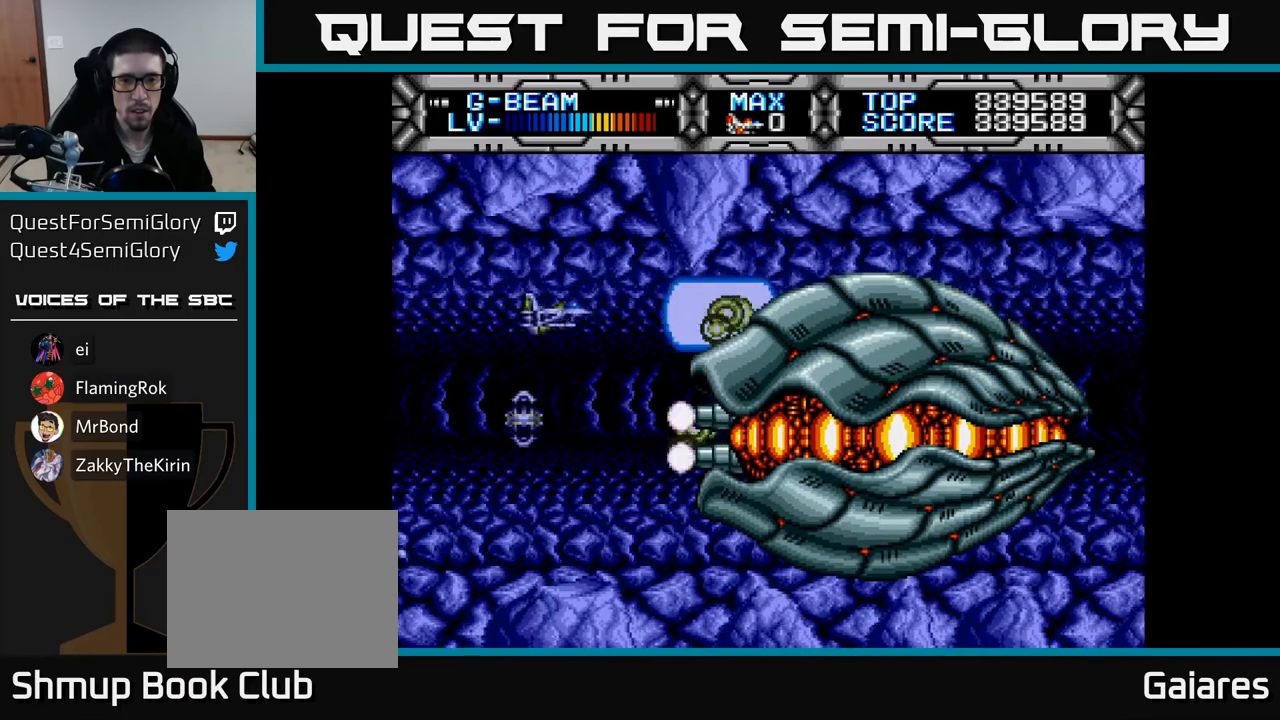
{"buttons": ["X", "DPAD_DOWN"], "right_stick": "center", "events": [[17, "DPAD_UP", "up"], [417, "DPAD_DOWN", "down"]]}
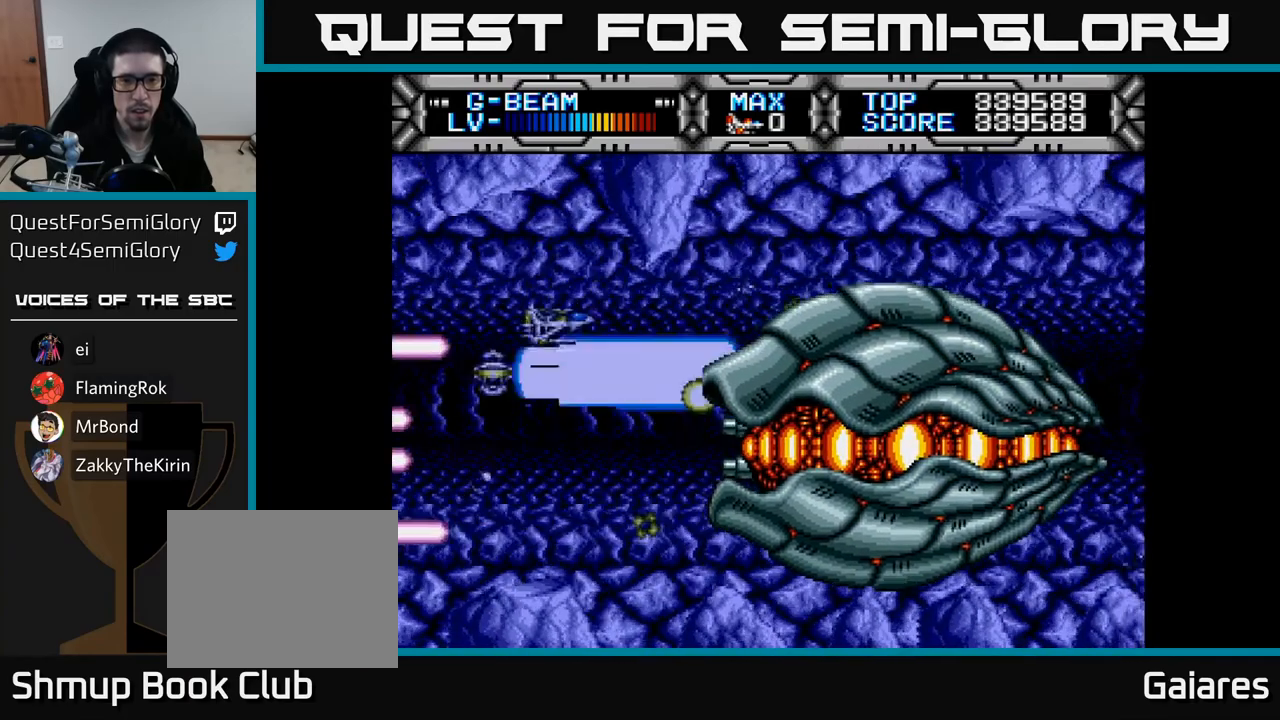
{"buttons": ["X", "DPAD_RIGHT"], "right_stick": "center", "events": [[133, "DPAD_RIGHT", "down"], [167, "DPAD_DOWN", "up"], [267, "DPAD_RIGHT", "up"], [450, "DPAD_RIGHT", "down"]]}
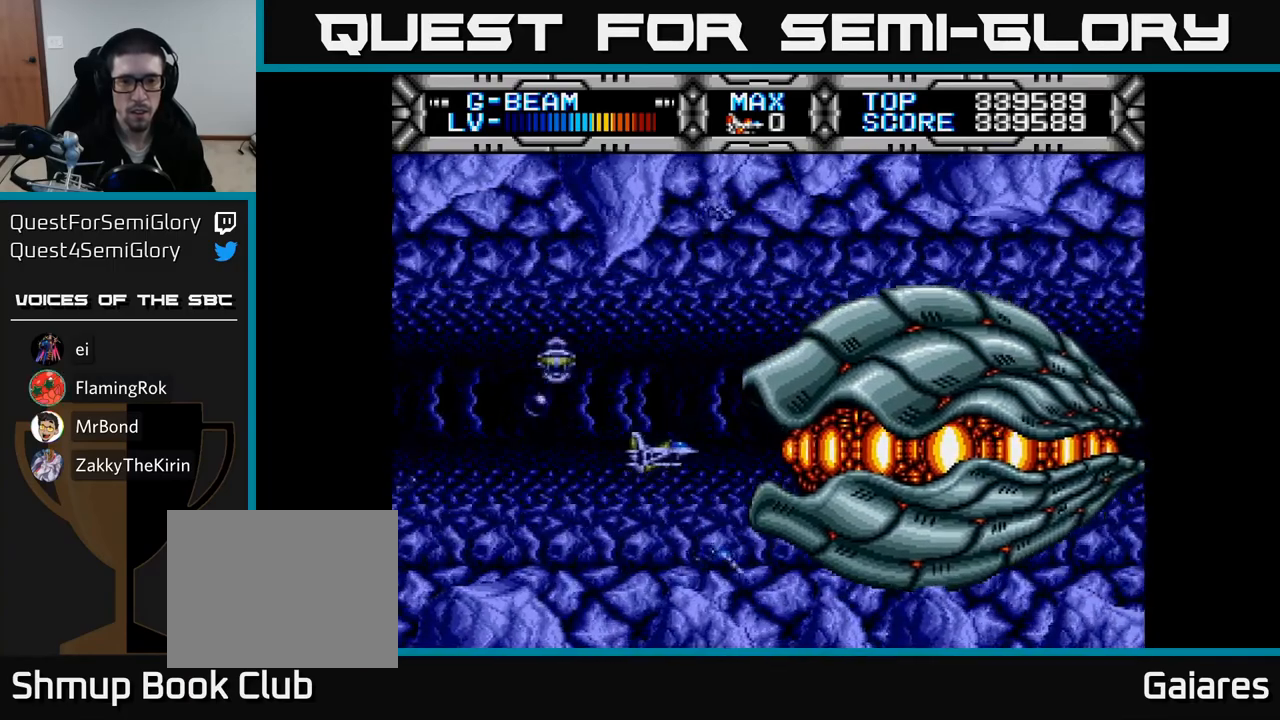
{"buttons": ["X"], "right_stick": "center", "events": [[50, "DPAD_RIGHT", "up"], [233, "DPAD_LEFT", "down"], [450, "DPAD_LEFT", "up"]]}
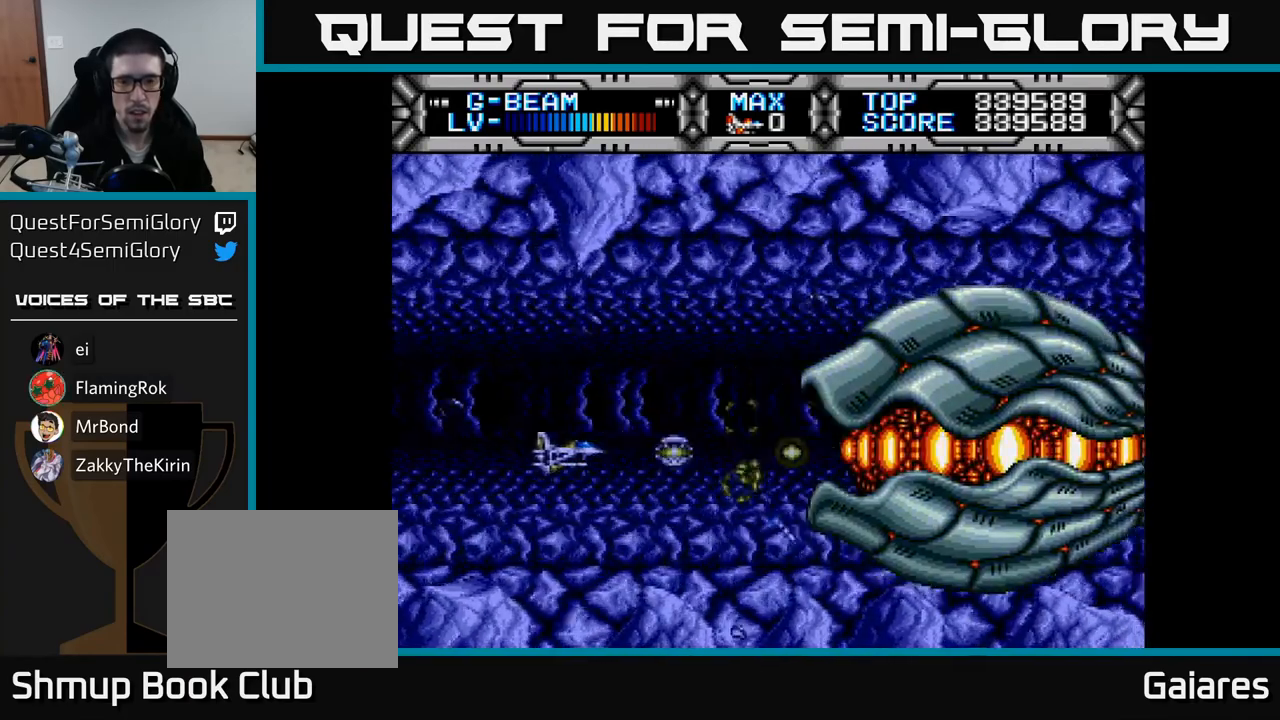
{"buttons": ["X", "DPAD_UP", "DPAD_RIGHT"], "right_stick": "center", "events": [[350, "DPAD_UP", "down"], [417, "DPAD_RIGHT", "down"]]}
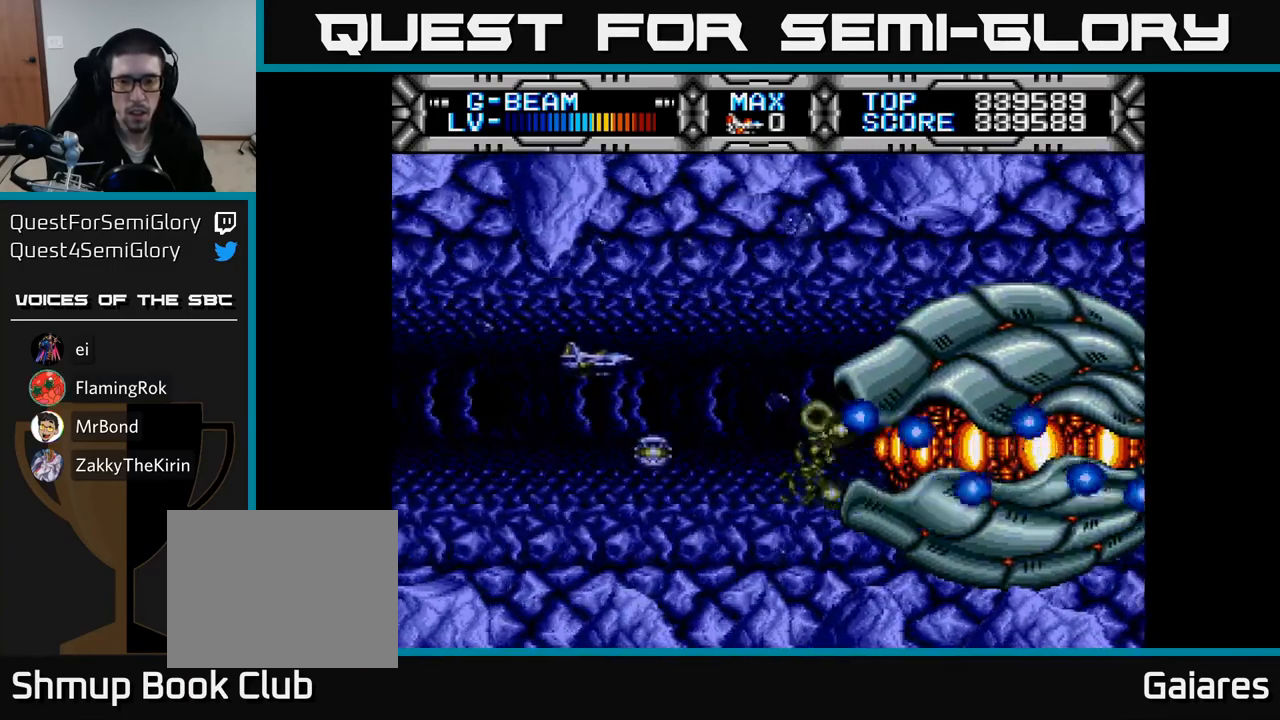
{"buttons": ["X"], "right_stick": "center", "events": [[100, "DPAD_RIGHT", "up"], [150, "DPAD_UP", "up"]]}
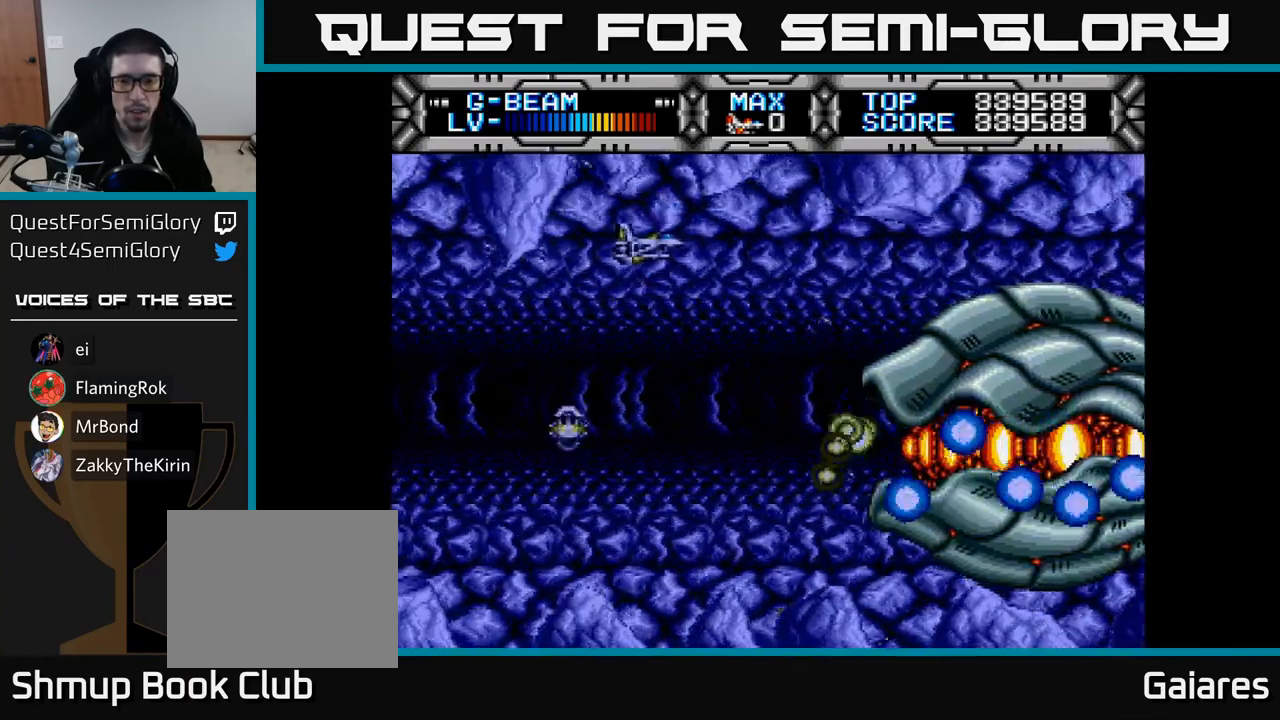
{"buttons": ["X"], "right_stick": "center", "events": [[167, "DPAD_DOWN", "down"], [233, "DPAD_DOWN", "up"]]}
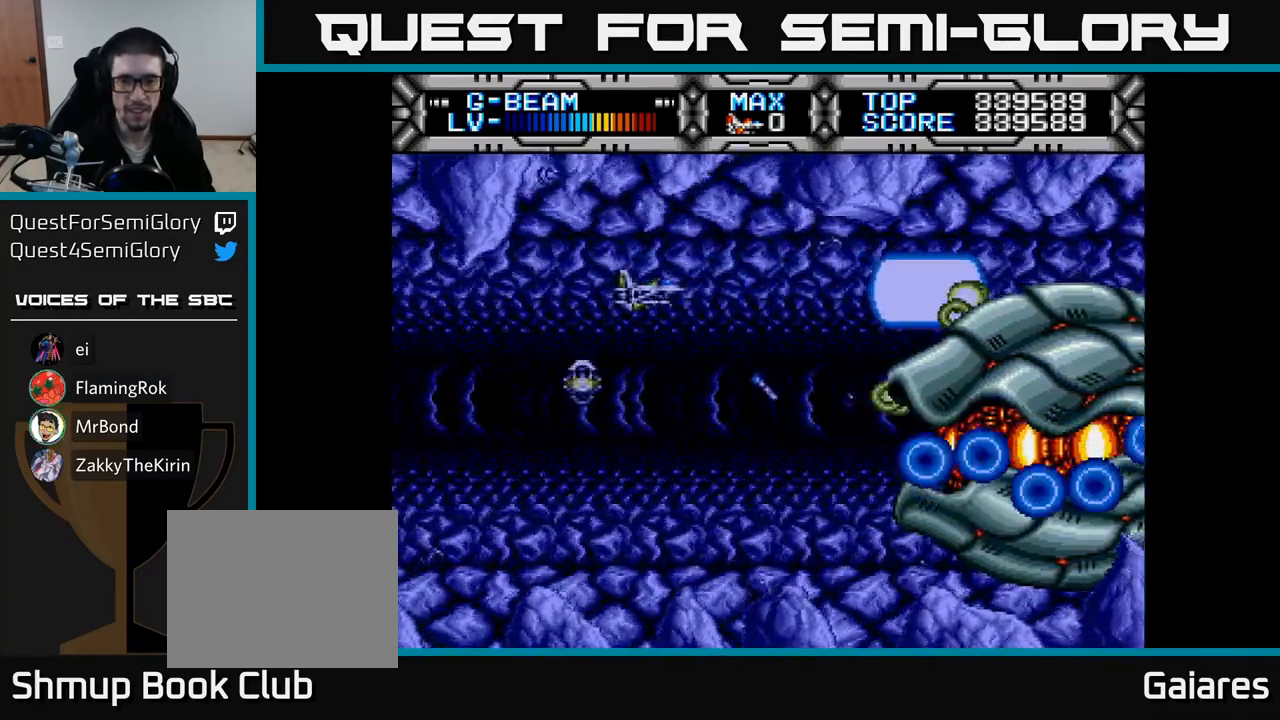
{"buttons": ["X"], "right_stick": "center", "events": [[83, "DPAD_DOWN", "down"], [250, "DPAD_DOWN", "up"], [283, "DPAD_LEFT", "down"], [450, "DPAD_LEFT", "up"]]}
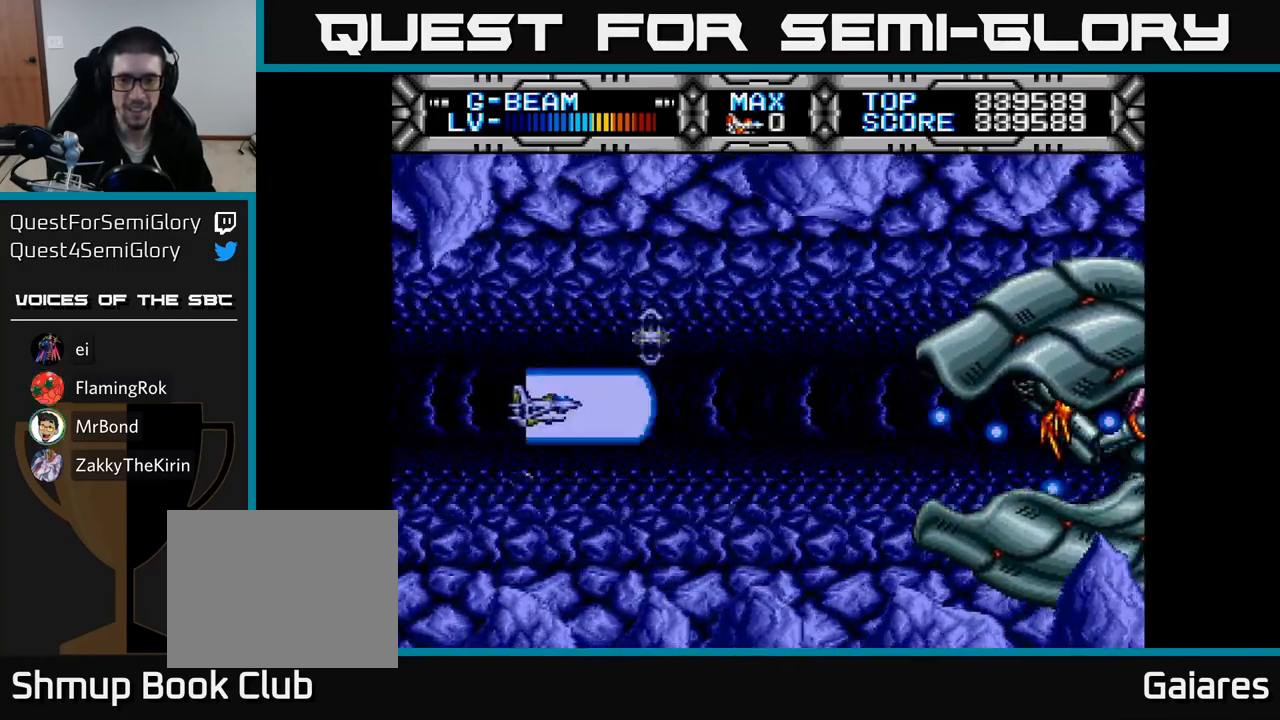
{"buttons": ["X", "DPAD_RIGHT"], "right_stick": "center", "events": [[83, "DPAD_DOWN", "down"], [100, "DPAD_RIGHT", "down"], [150, "DPAD_DOWN", "up"], [183, "DPAD_RIGHT", "up"], [417, "DPAD_UP", "down"], [483, "DPAD_RIGHT", "down"], [500, "DPAD_UP", "up"]]}
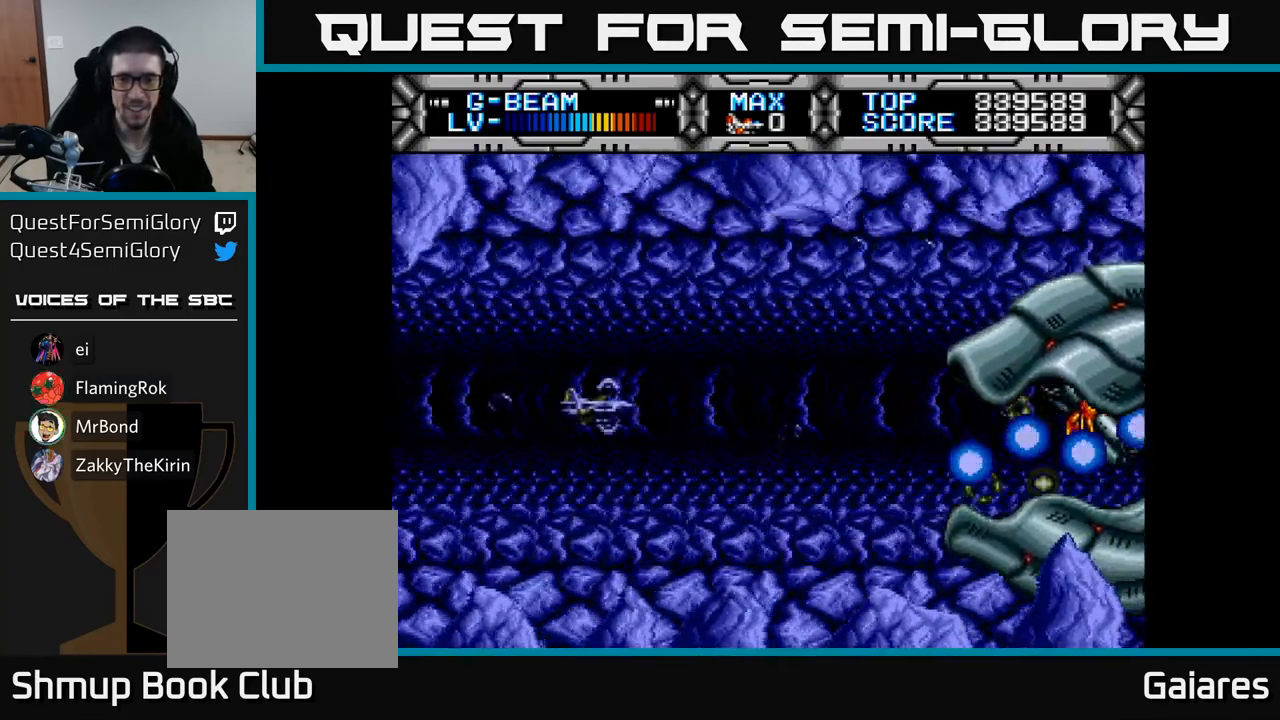
{"buttons": ["X"], "right_stick": "center", "events": [[117, "DPAD_RIGHT", "up"]]}
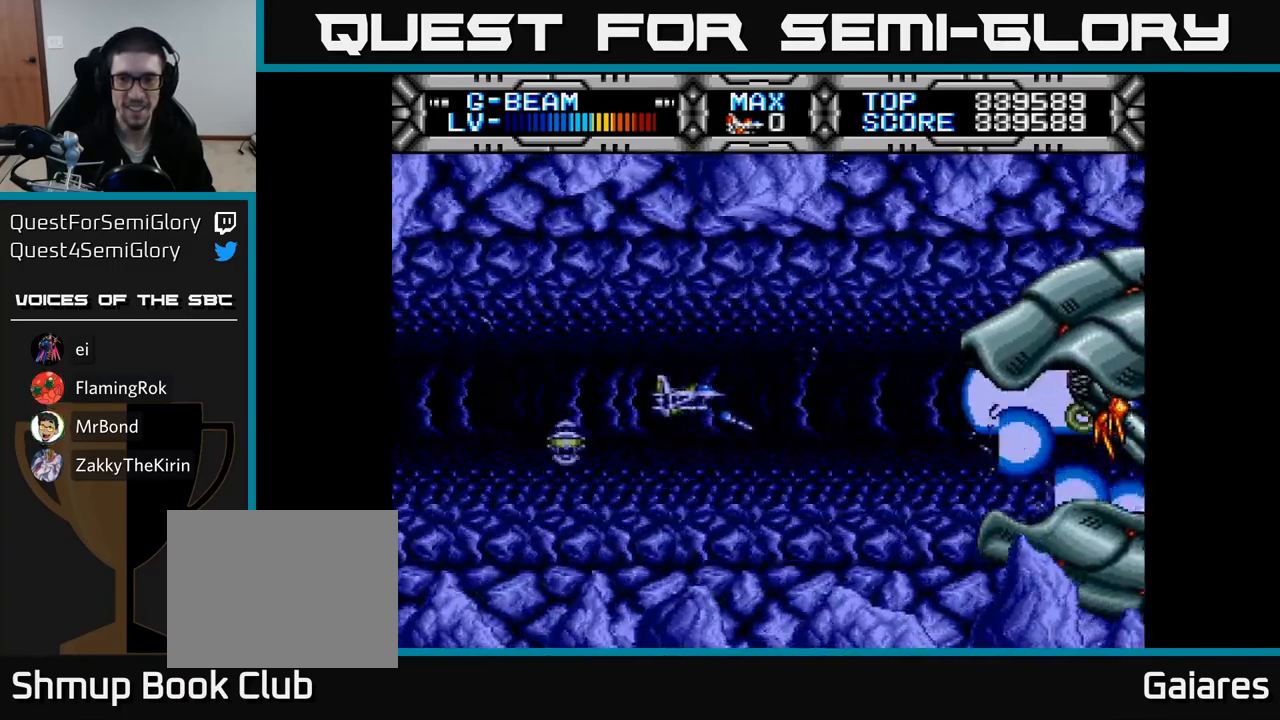
{"buttons": ["X", "DPAD_UP", "DPAD_LEFT"], "right_stick": "center", "events": [[217, "DPAD_UP", "down"], [267, "DPAD_UP", "up"], [450, "DPAD_LEFT", "down"], [483, "DPAD_UP", "down"]]}
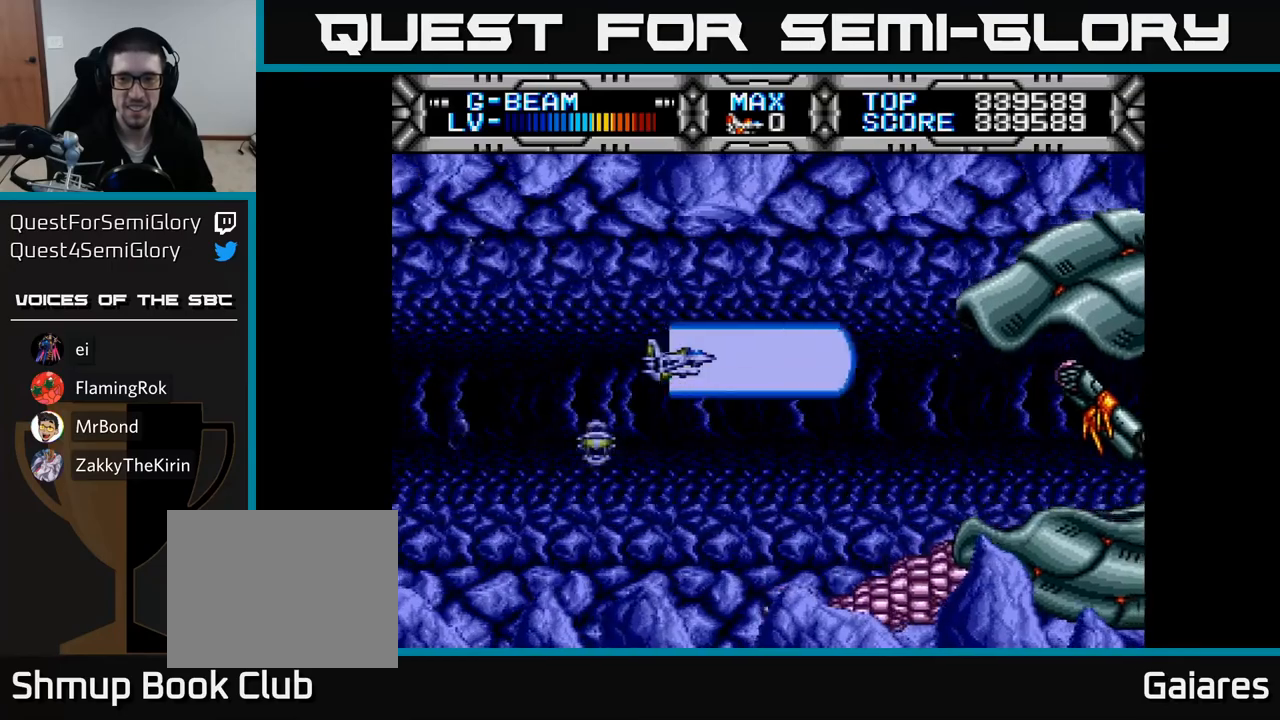
{"buttons": ["X", "DPAD_LEFT"], "right_stick": "center", "events": [[33, "DPAD_UP", "up"], [83, "DPAD_LEFT", "up"], [483, "DPAD_LEFT", "down"]]}
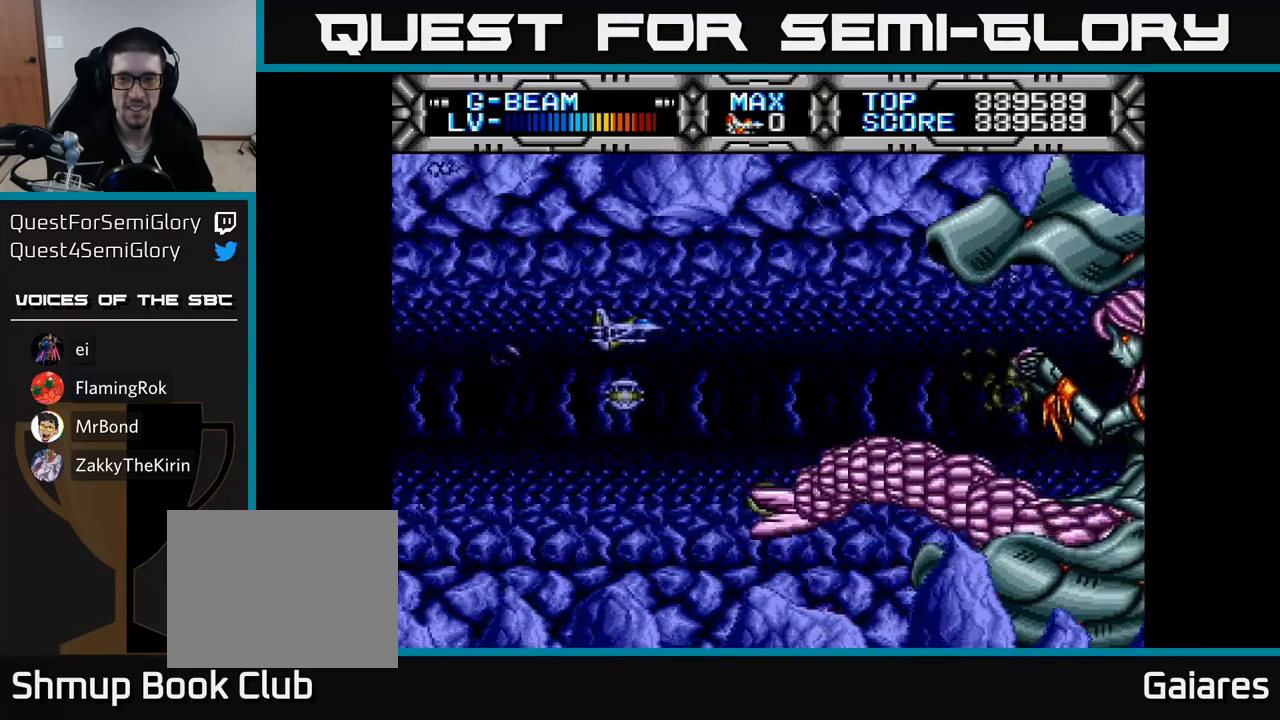
{"buttons": ["X", "DPAD_LEFT"], "right_stick": "center", "events": [[17, "DPAD_UP", "down"], [150, "DPAD_LEFT", "up"], [150, "DPAD_UP", "up"], [200, "DPAD_DOWN", "down"], [283, "DPAD_LEFT", "down"], [300, "DPAD_DOWN", "up"], [317, "DPAD_LEFT", "up"], [467, "DPAD_LEFT", "down"]]}